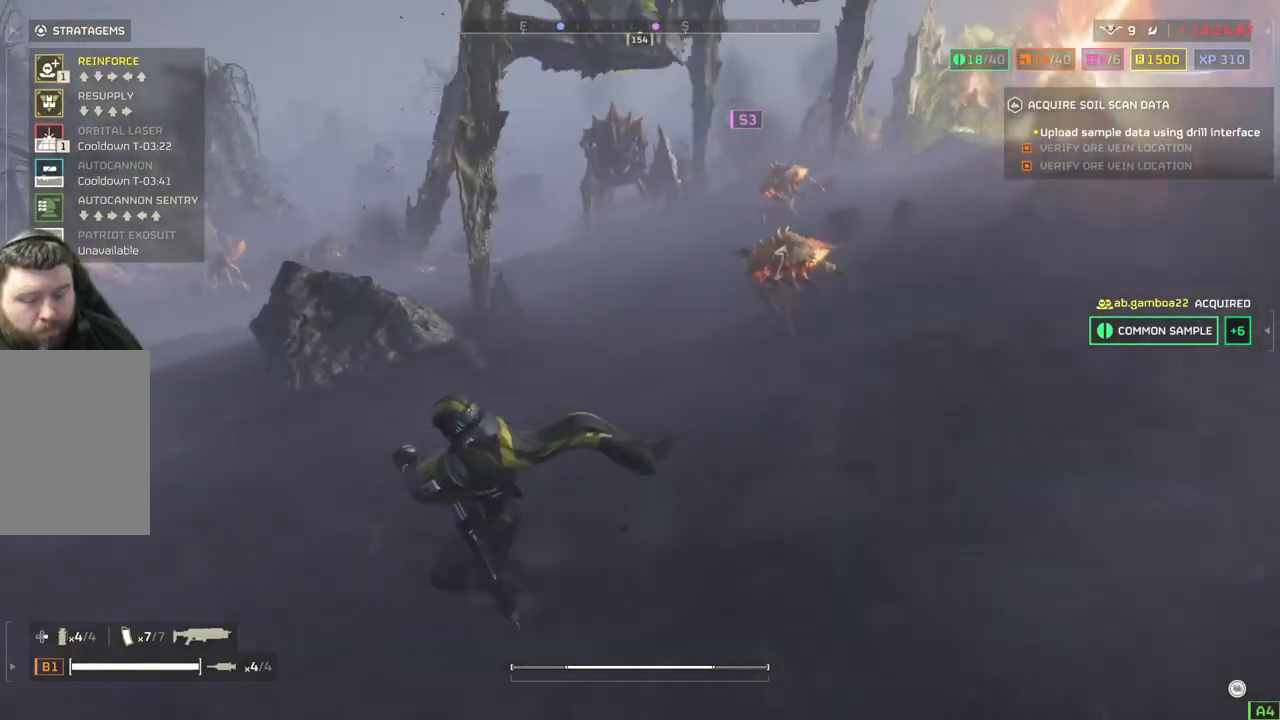
Gameplay with a controller (PlayStation layout); each line is a JSON object with the inputs held at the frame after it. "events" lists button and stick changes between this image and that frame as [ms after this image, input, new state], when the widget could be followed in between. Not read: right_stick.
{"buttons": ["DPAD_DOWN"], "left_stick": "left", "events": []}
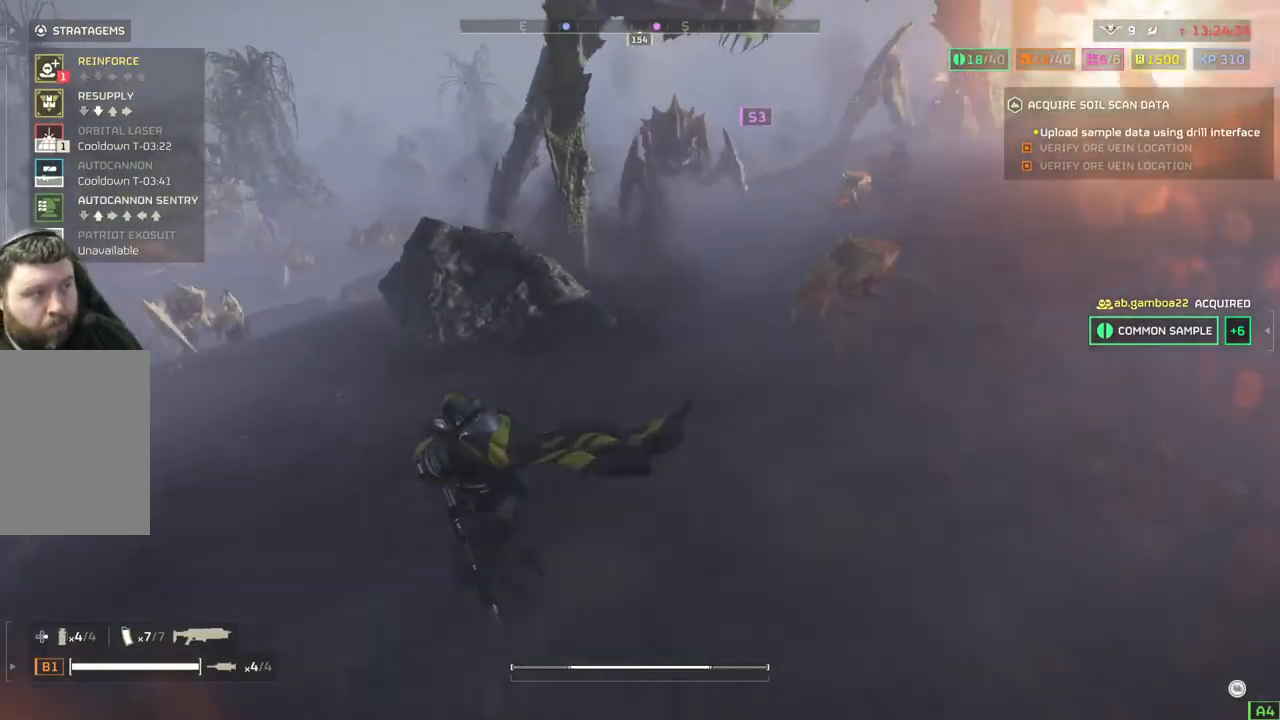
{"buttons": ["DPAD_DOWN"], "left_stick": "left", "events": []}
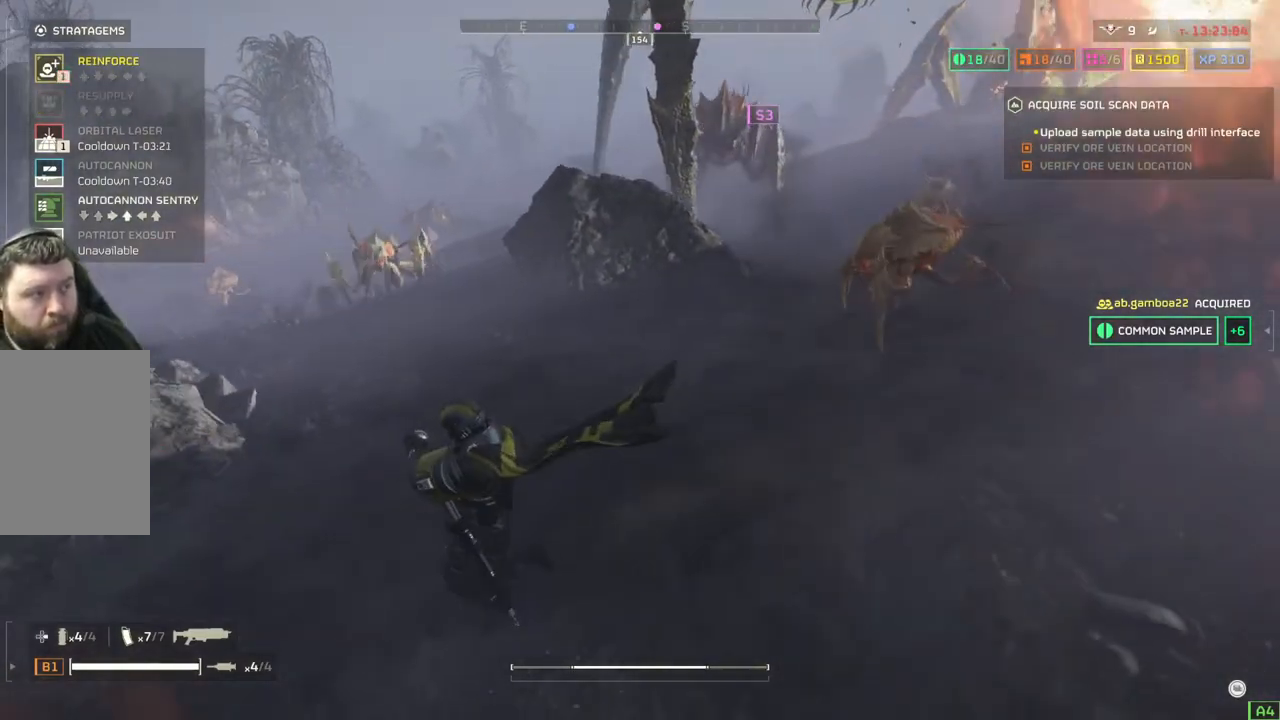
{"buttons": ["DPAD_DOWN"], "left_stick": "left", "events": []}
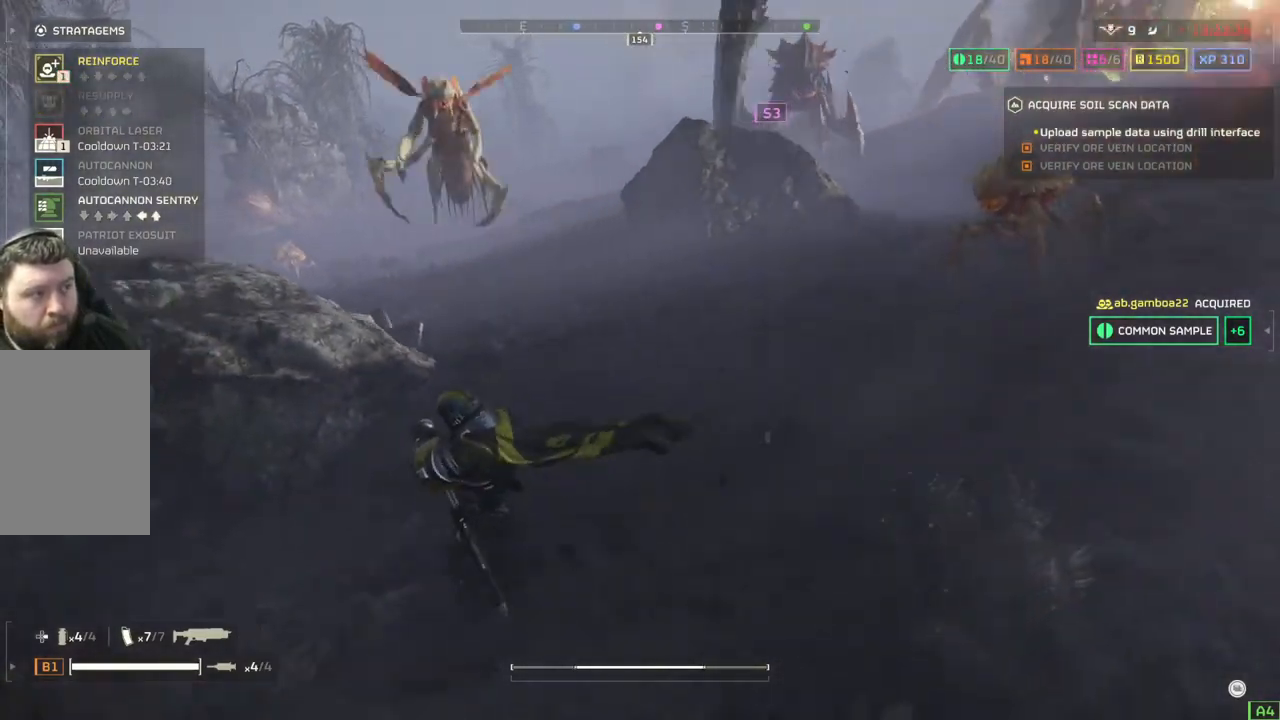
{"buttons": [], "left_stick": "left", "events": [[433, "DPAD_DOWN", "up"]]}
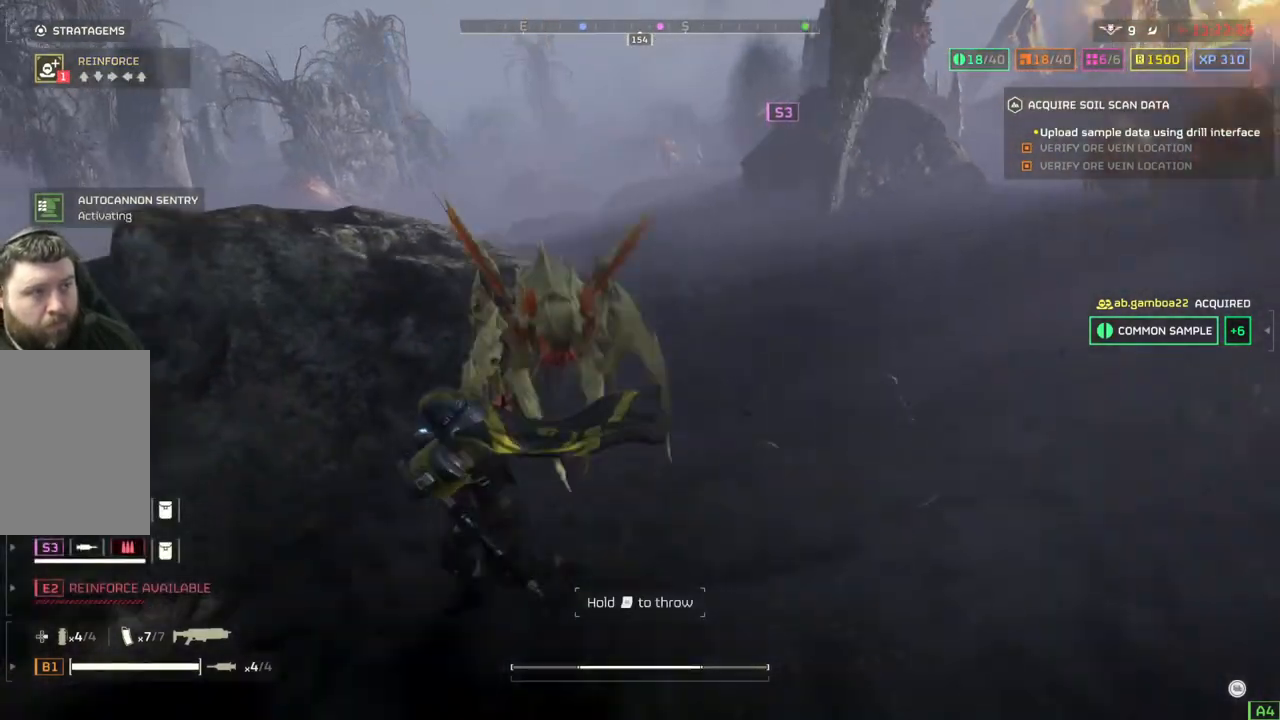
{"buttons": [], "left_stick": "down-left", "events": [[167, "left_stick", "down-left"]]}
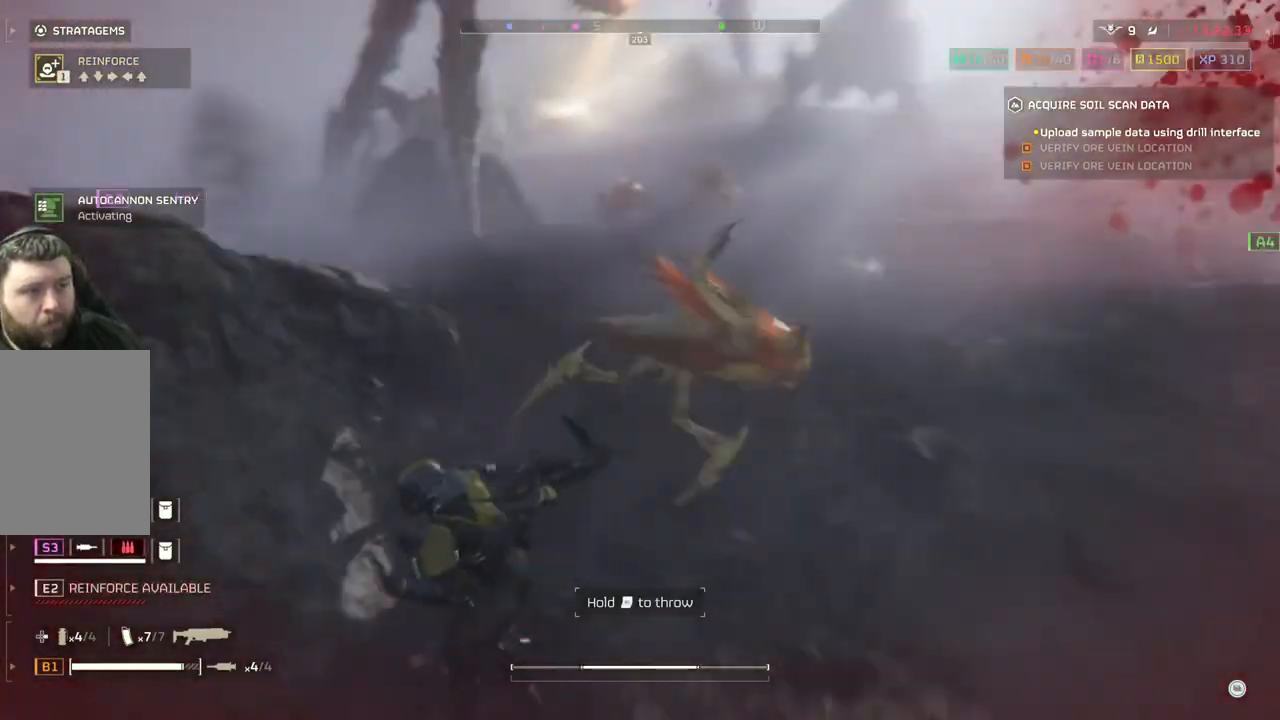
{"buttons": [], "left_stick": "down-left", "events": []}
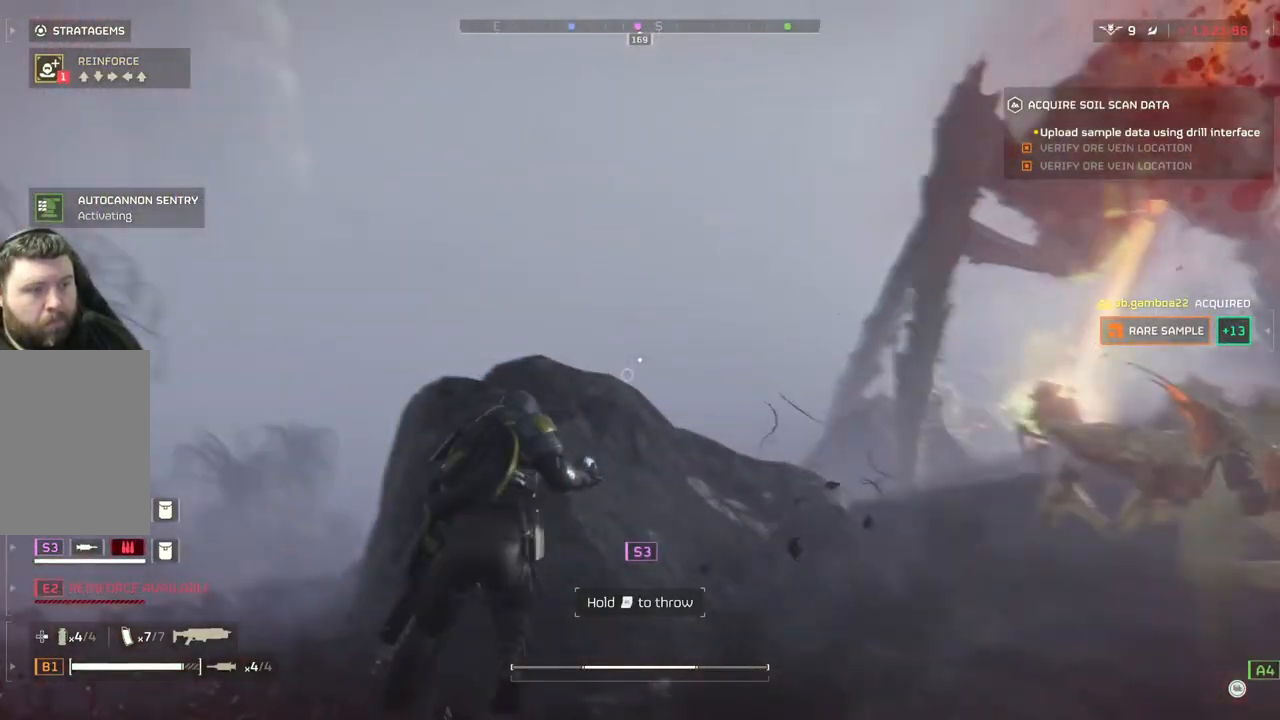
{"buttons": [], "left_stick": "left", "events": [[367, "left_stick", "left"]]}
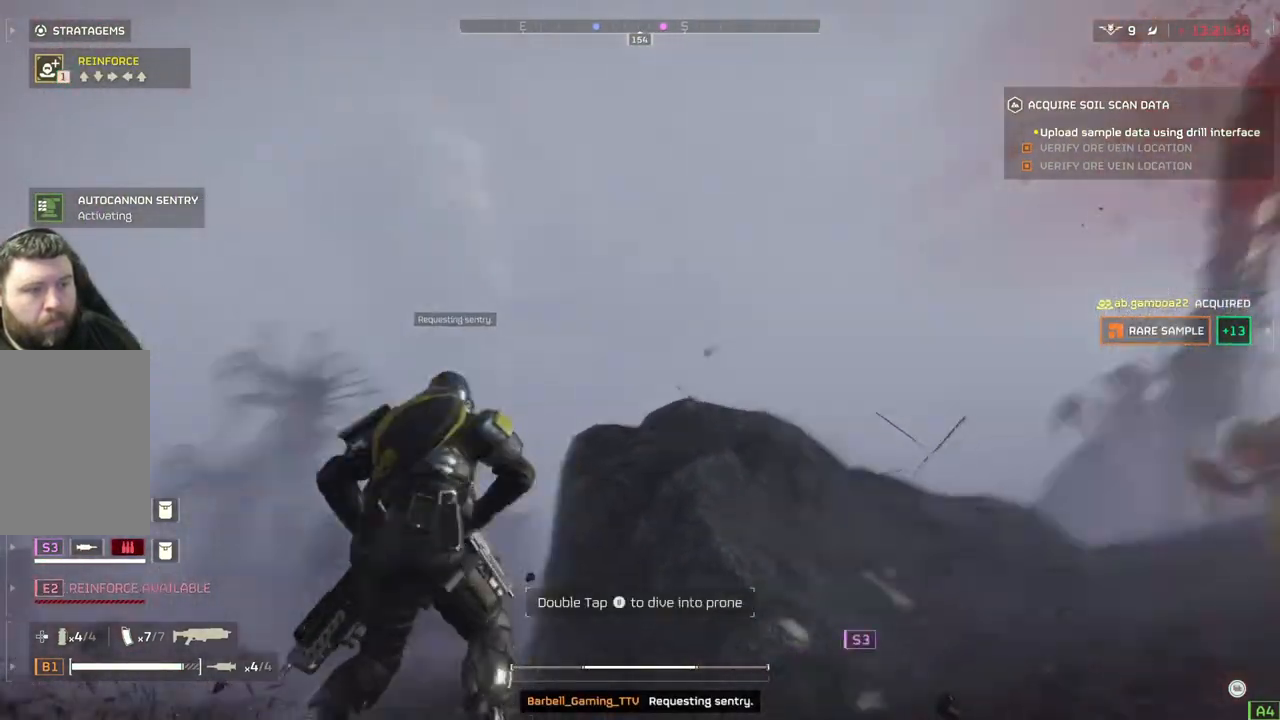
{"buttons": [], "left_stick": "up", "events": [[83, "L3", "down"], [83, "left_stick", "up-left"], [217, "L3", "up"], [267, "left_stick", "up"]]}
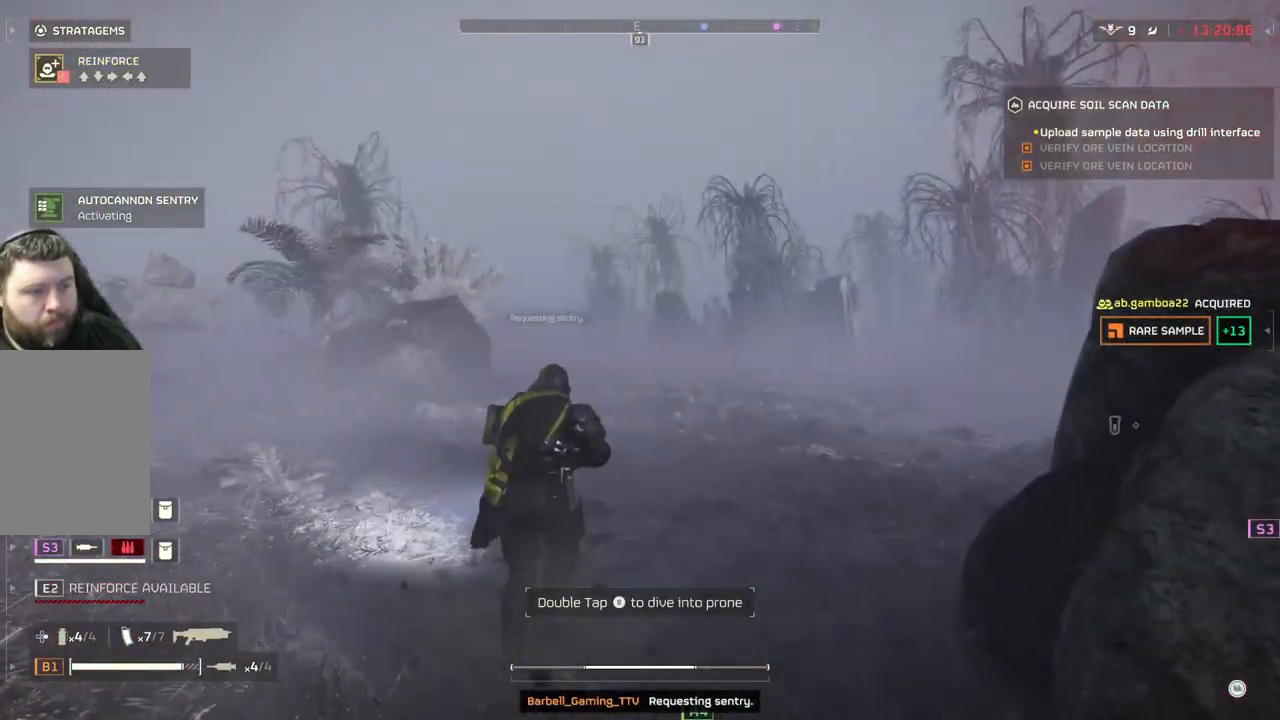
{"buttons": [], "left_stick": "up", "events": [[300, "L3", "down"], [400, "L3", "up"]]}
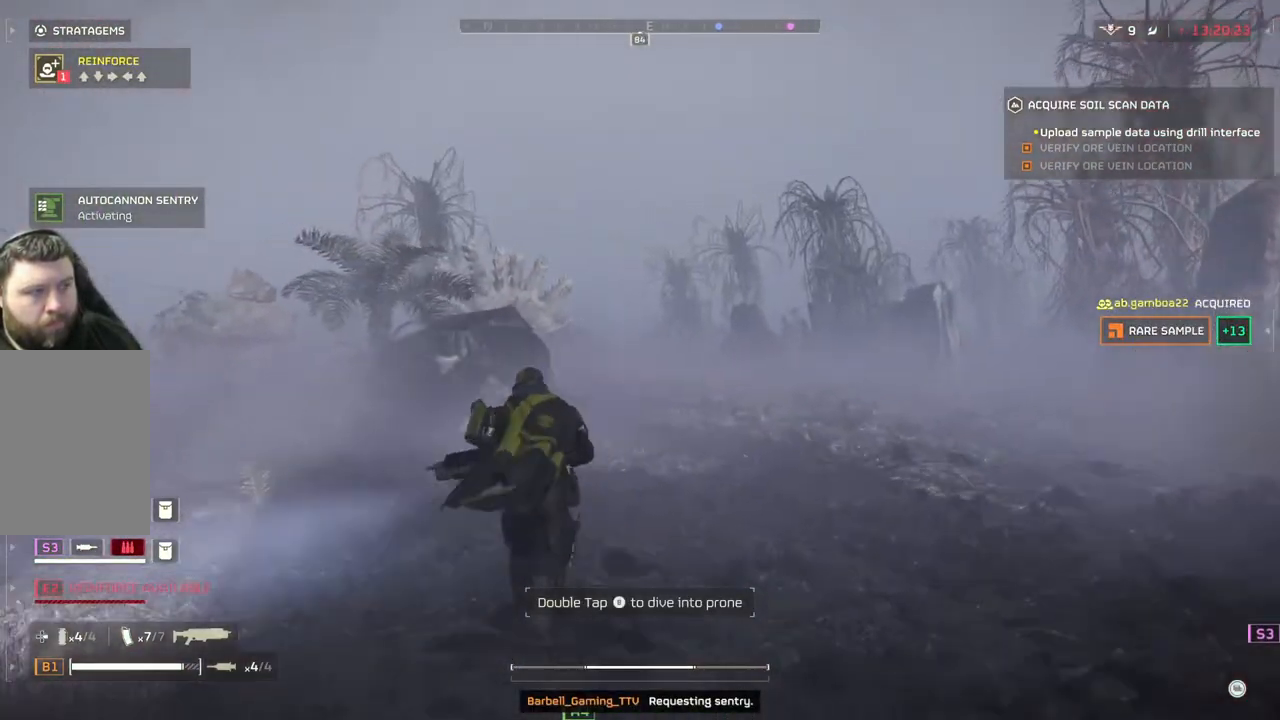
{"buttons": [], "left_stick": "up-left", "events": [[117, "left_stick", "up-left"]]}
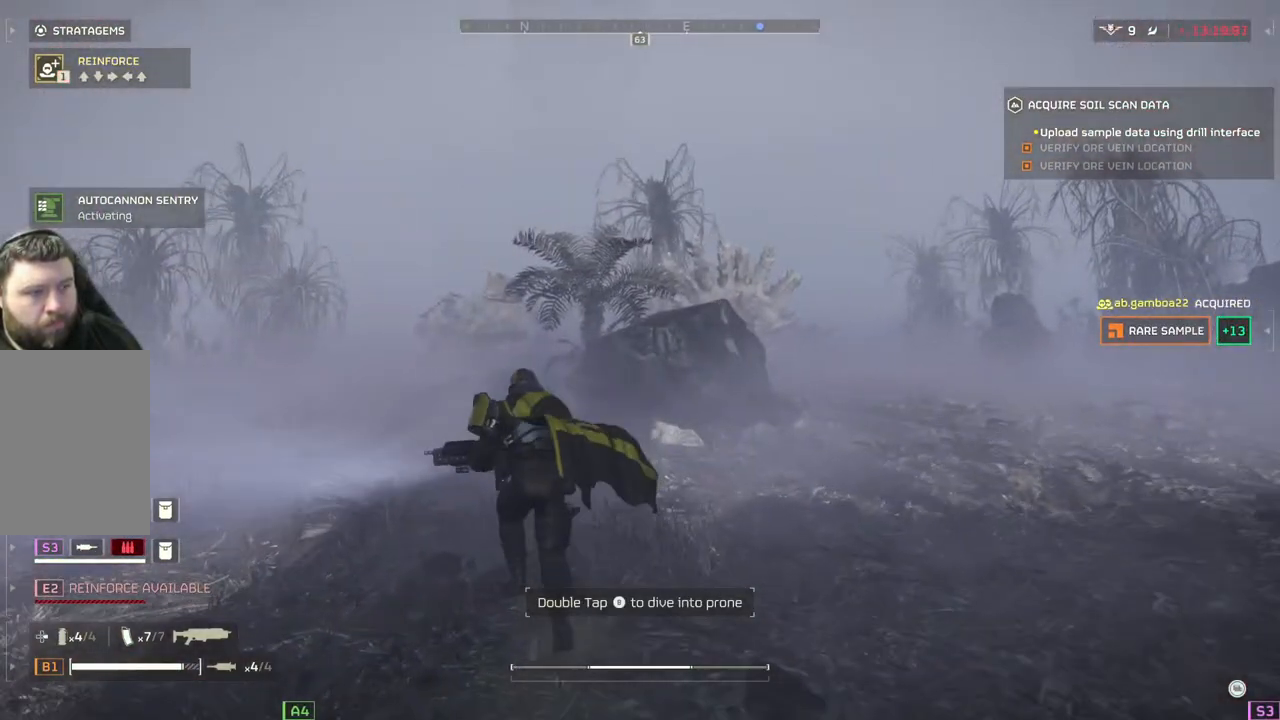
{"buttons": [], "left_stick": "up-left", "events": []}
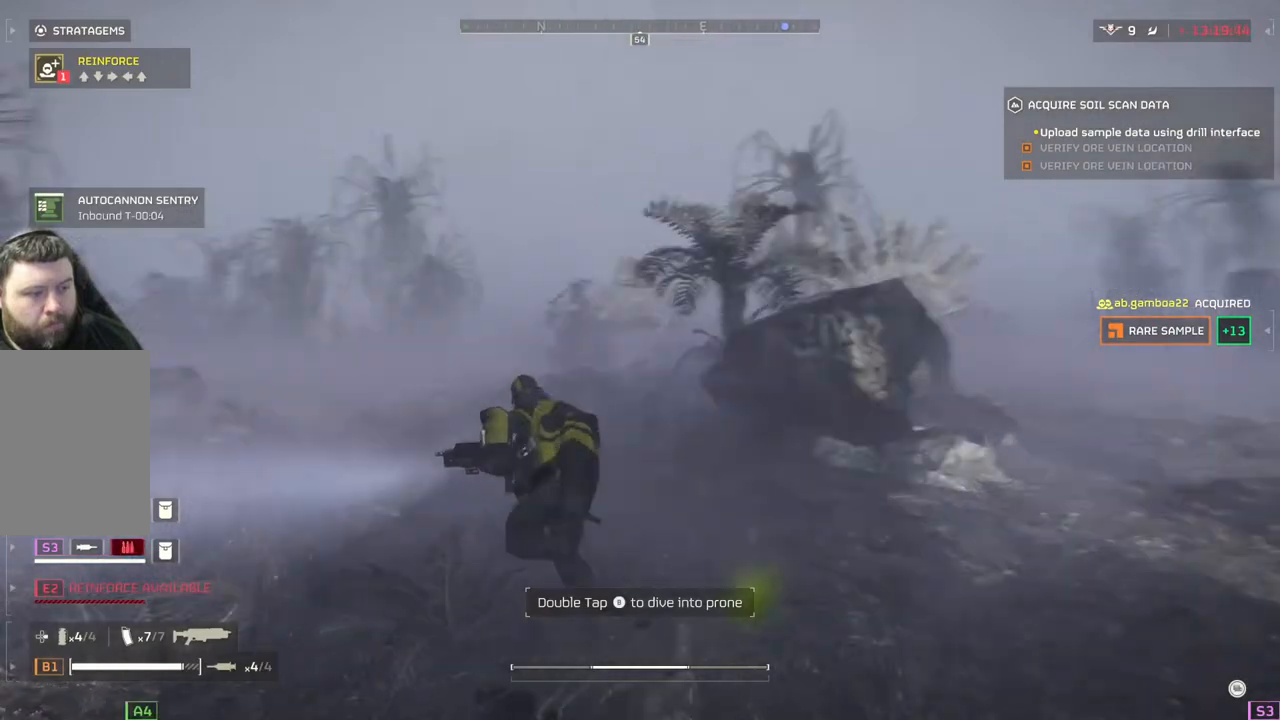
{"buttons": [], "left_stick": "up", "events": [[483, "left_stick", "up"]]}
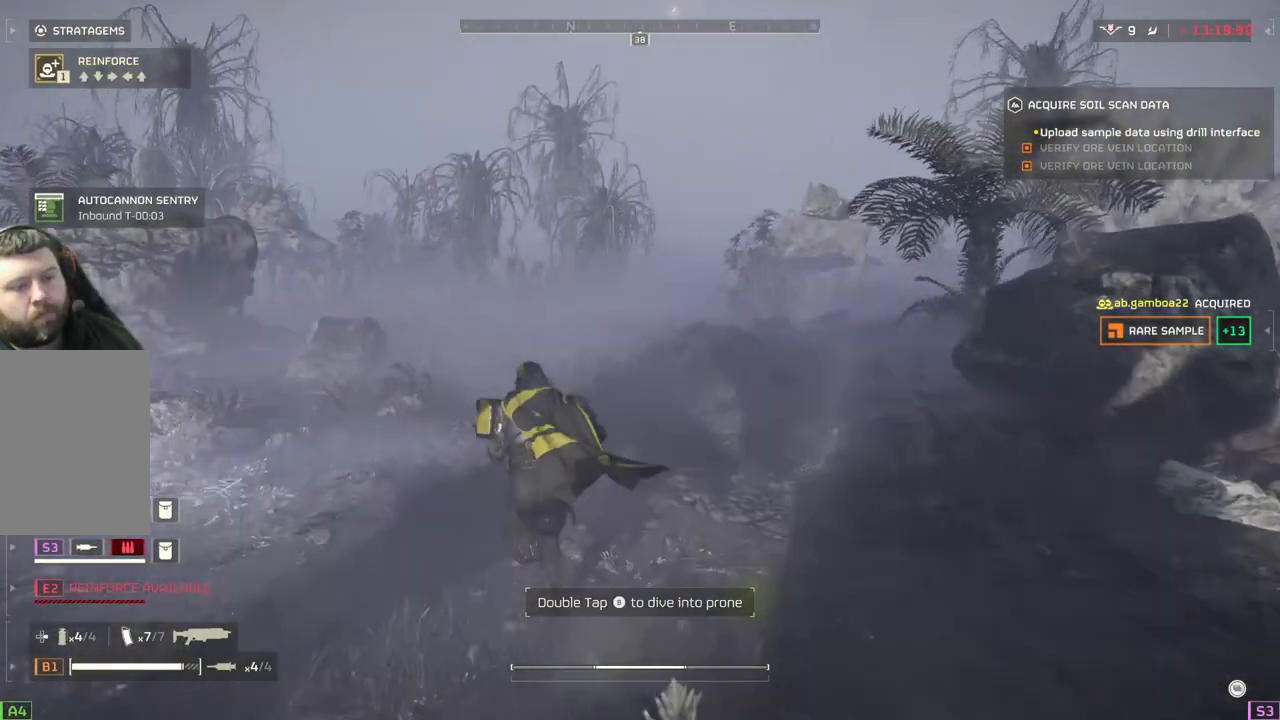
{"buttons": [], "left_stick": "up", "events": []}
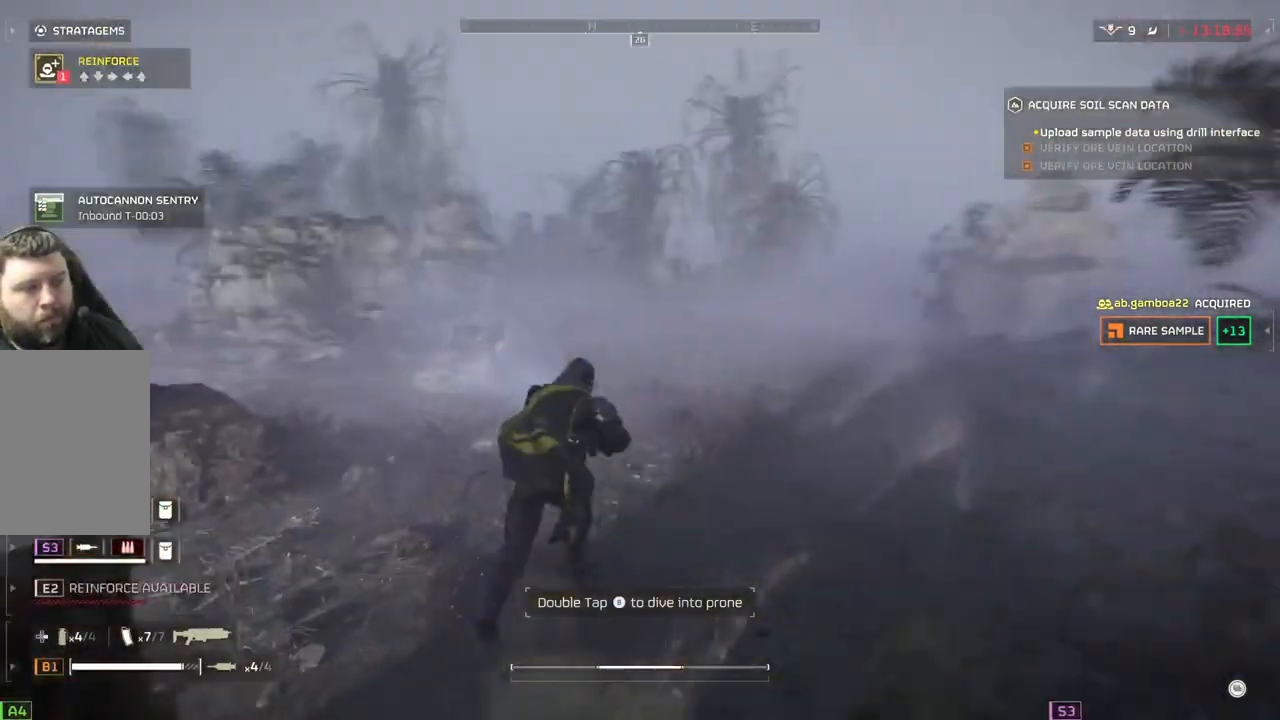
{"buttons": [], "left_stick": "up-right", "events": [[17, "left_stick", "up-right"]]}
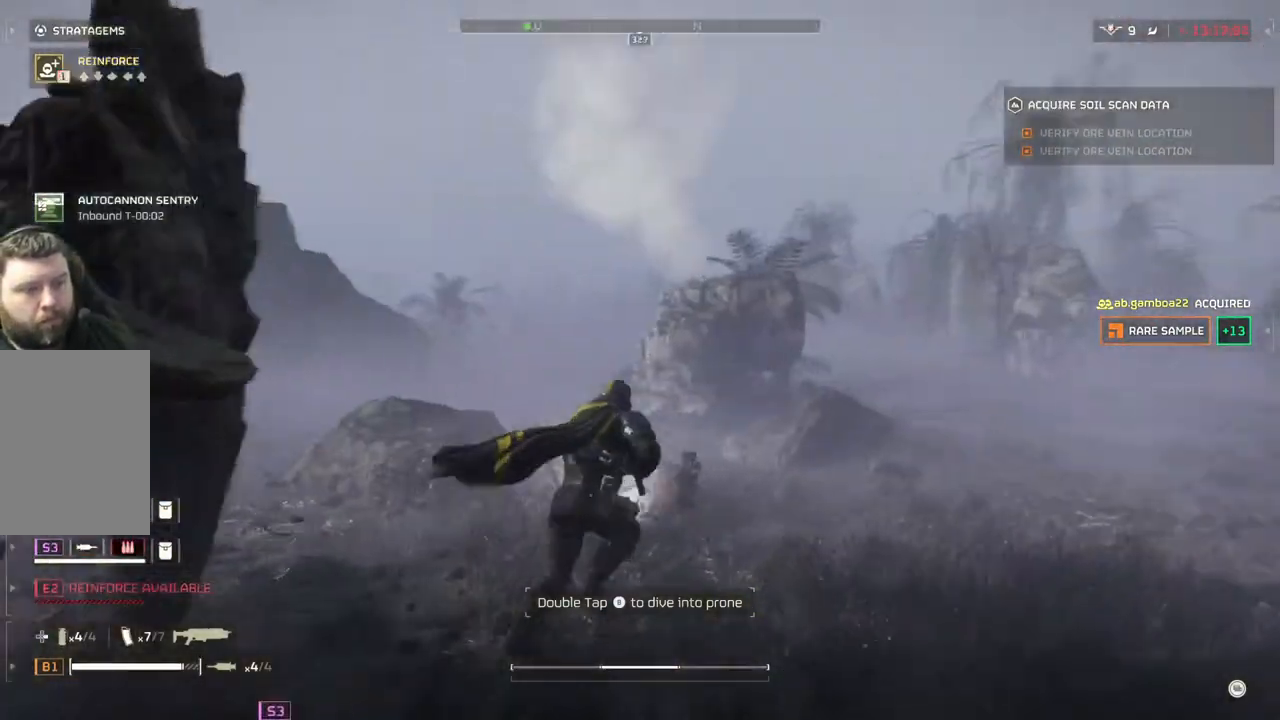
{"buttons": [], "left_stick": "down-right", "events": [[117, "left_stick", "right"], [233, "left_stick", "down-right"]]}
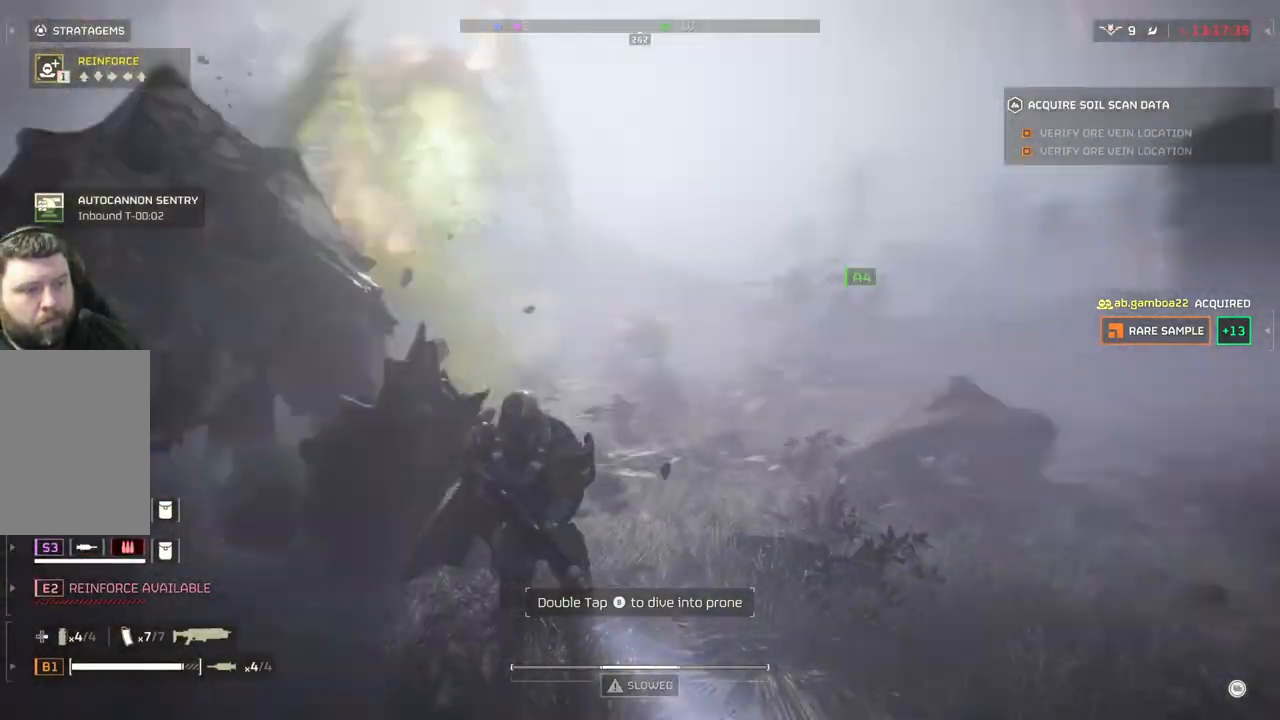
{"buttons": [], "left_stick": "right", "events": [[50, "left_stick", "right"]]}
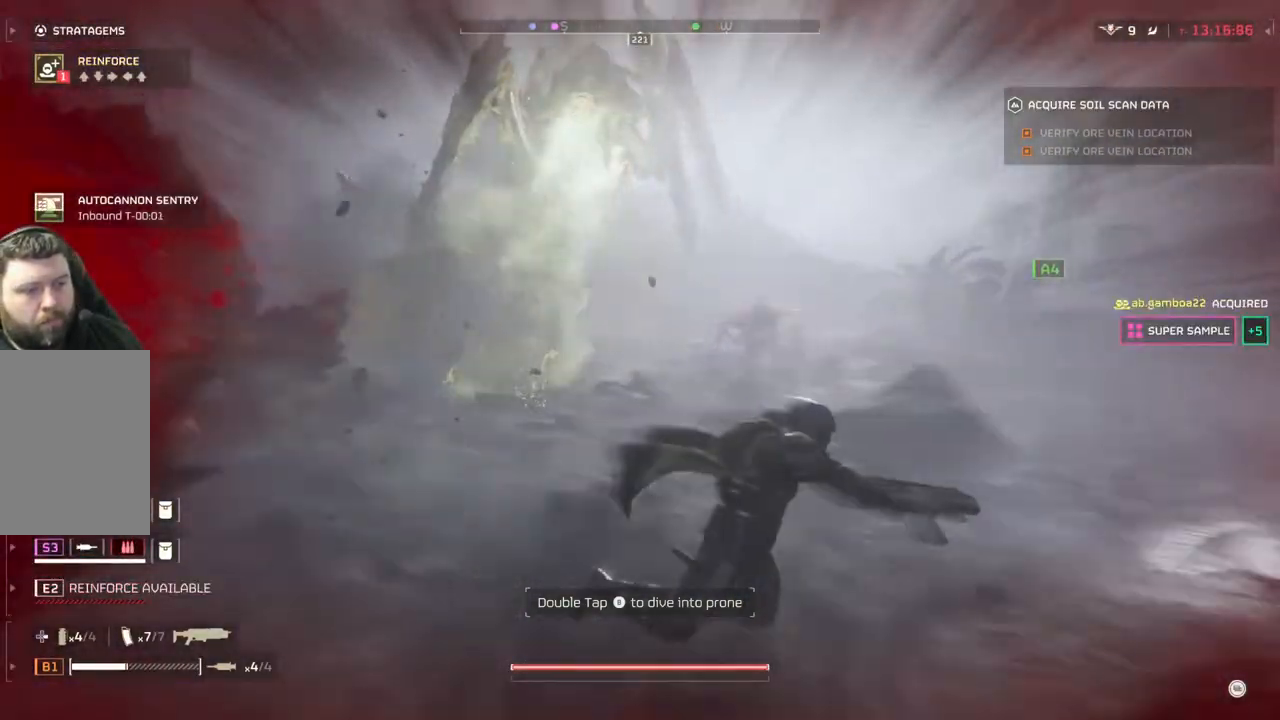
{"buttons": [], "left_stick": "center", "events": [[317, "left_stick", "down"], [367, "left_stick", "center"]]}
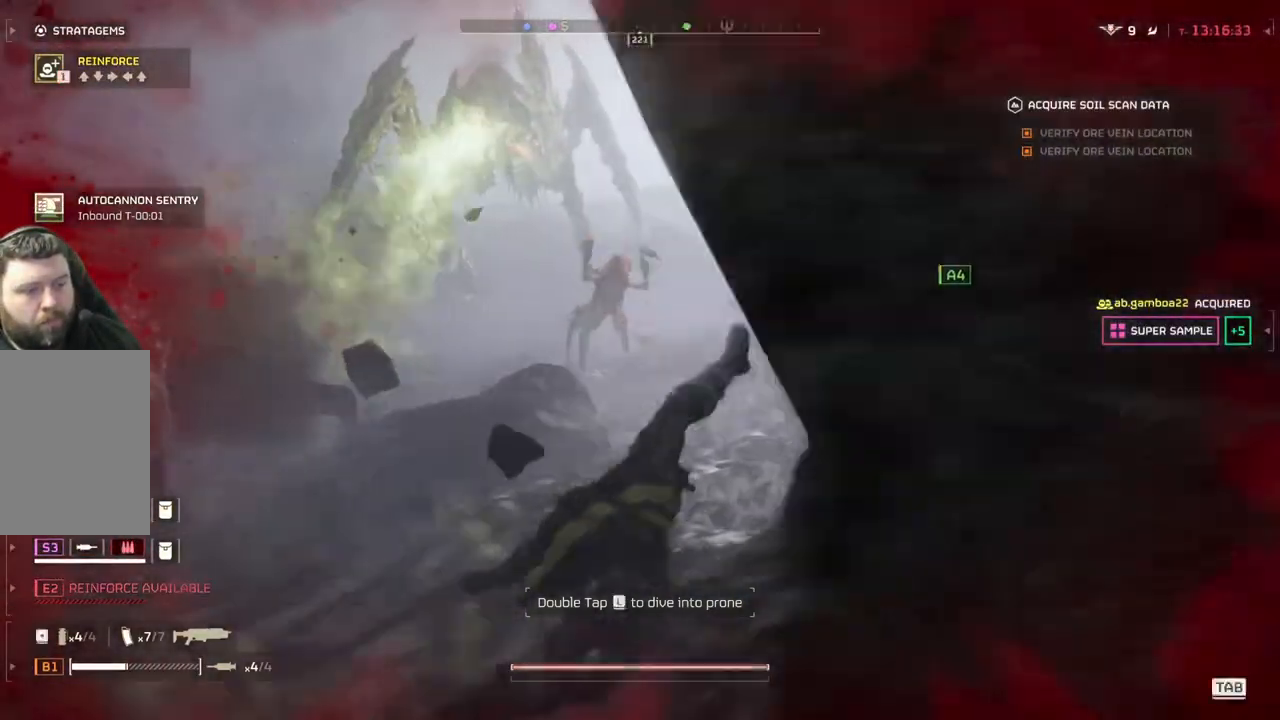
{"buttons": [], "left_stick": "center", "events": []}
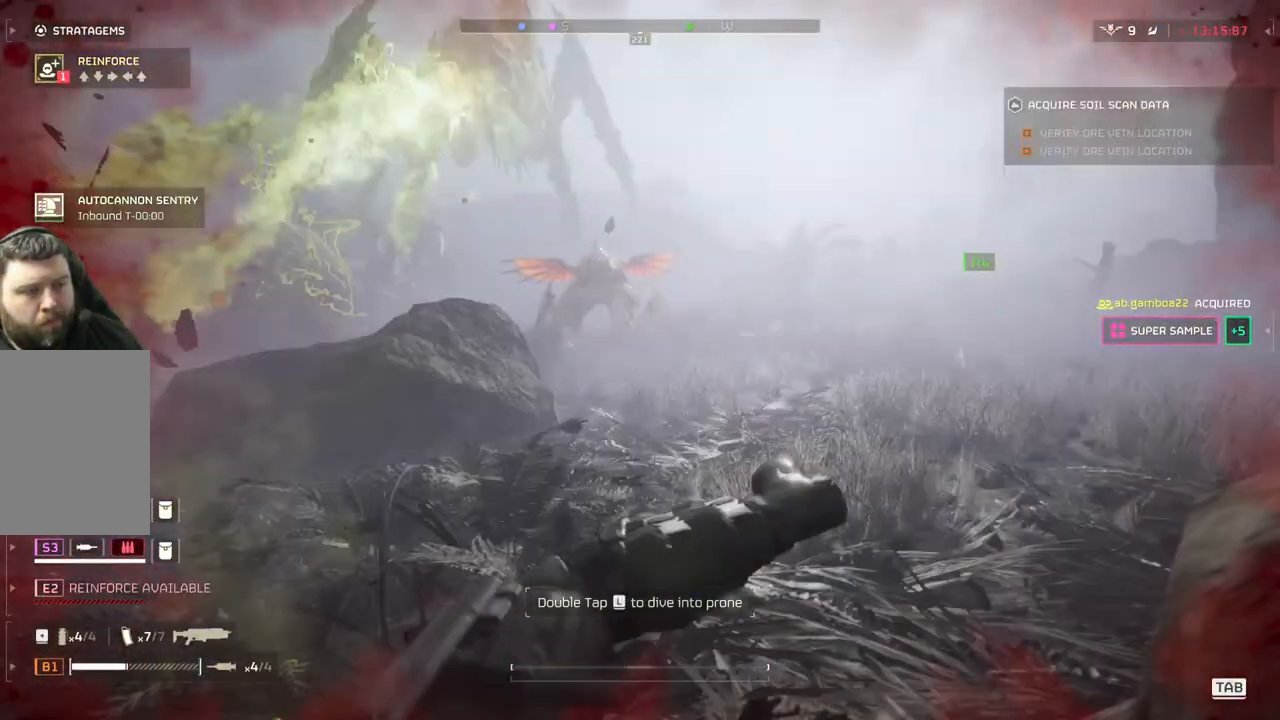
{"buttons": ["L1", "L3"], "left_stick": "up", "events": [[283, "left_stick", "up"], [383, "L3", "down"], [483, "L1", "down"]]}
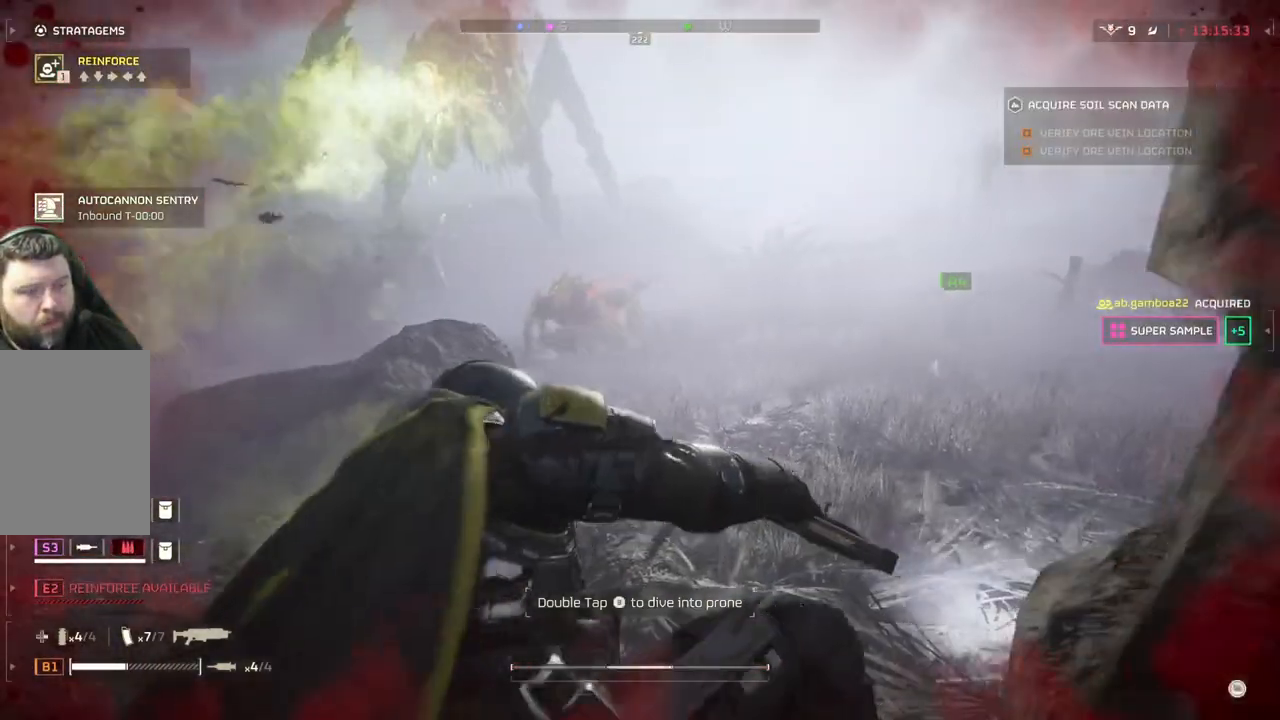
{"buttons": [], "left_stick": "up-right", "events": [[17, "L3", "up"], [150, "L1", "up"], [167, "left_stick", "up-right"], [233, "L1", "down"], [333, "L1", "up"]]}
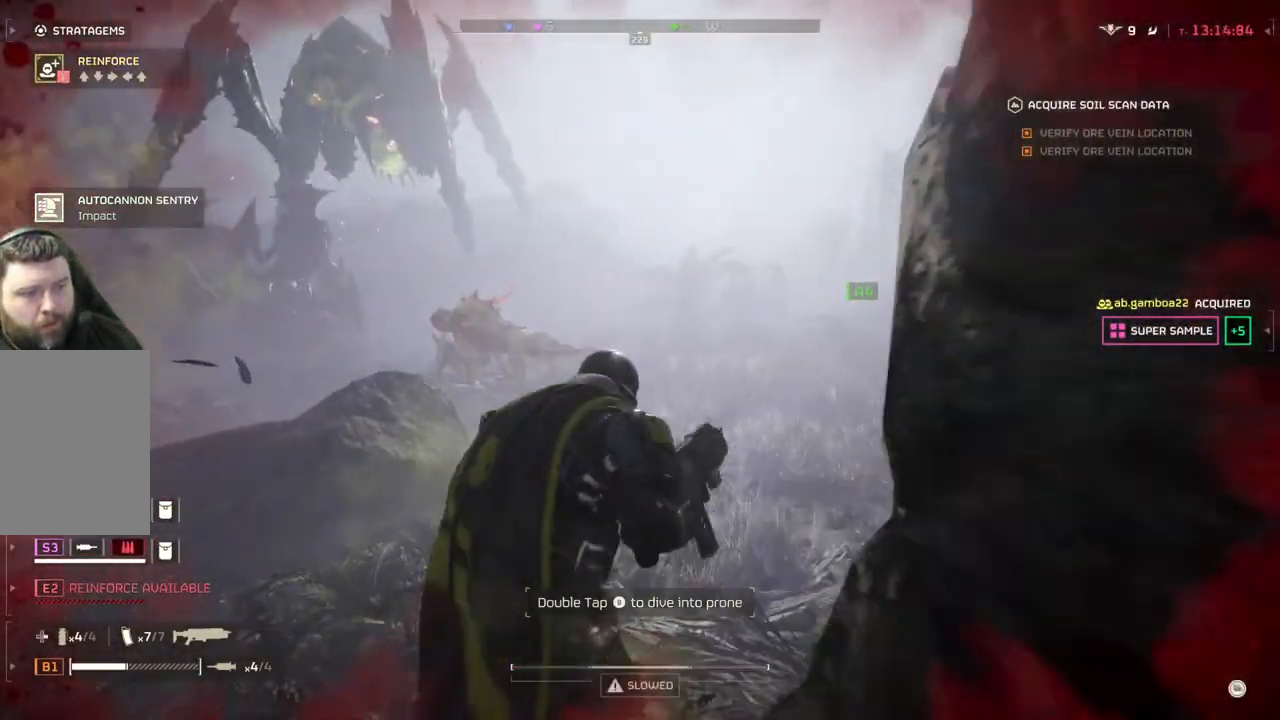
{"buttons": [], "left_stick": "up", "events": [[183, "left_stick", "up"]]}
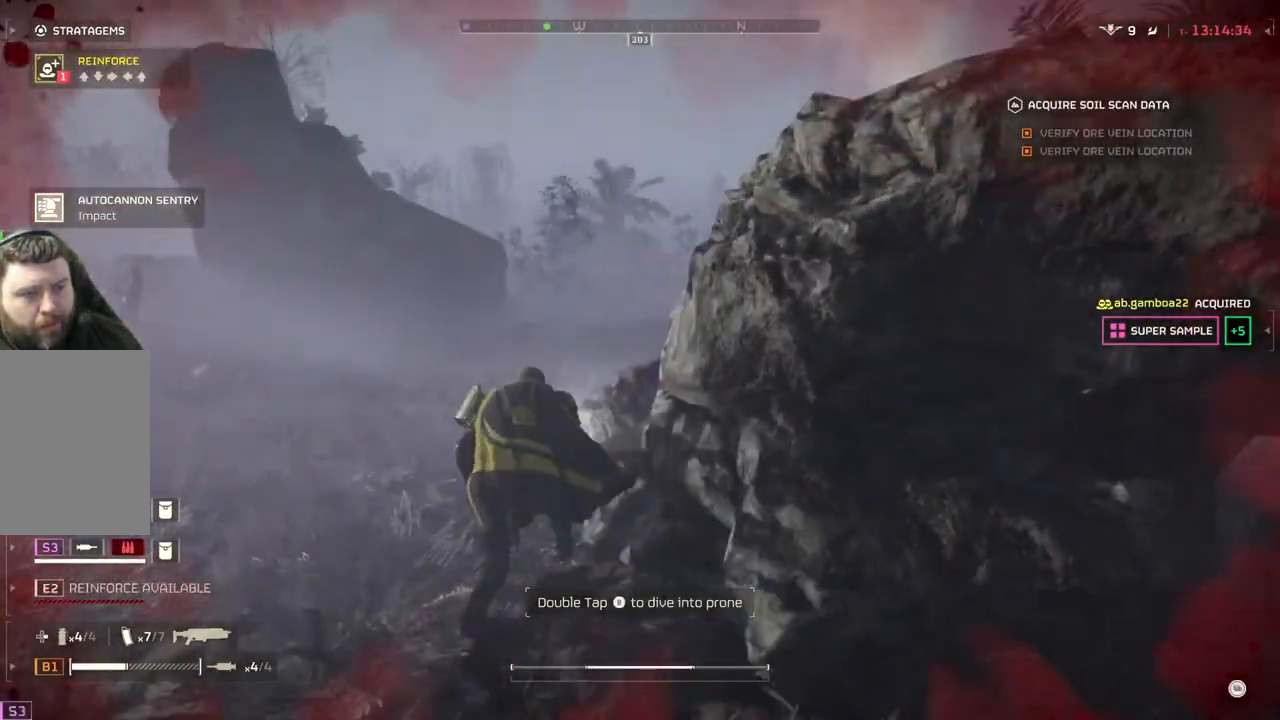
{"buttons": [], "left_stick": "up", "events": [[267, "L3", "down"], [400, "L3", "up"]]}
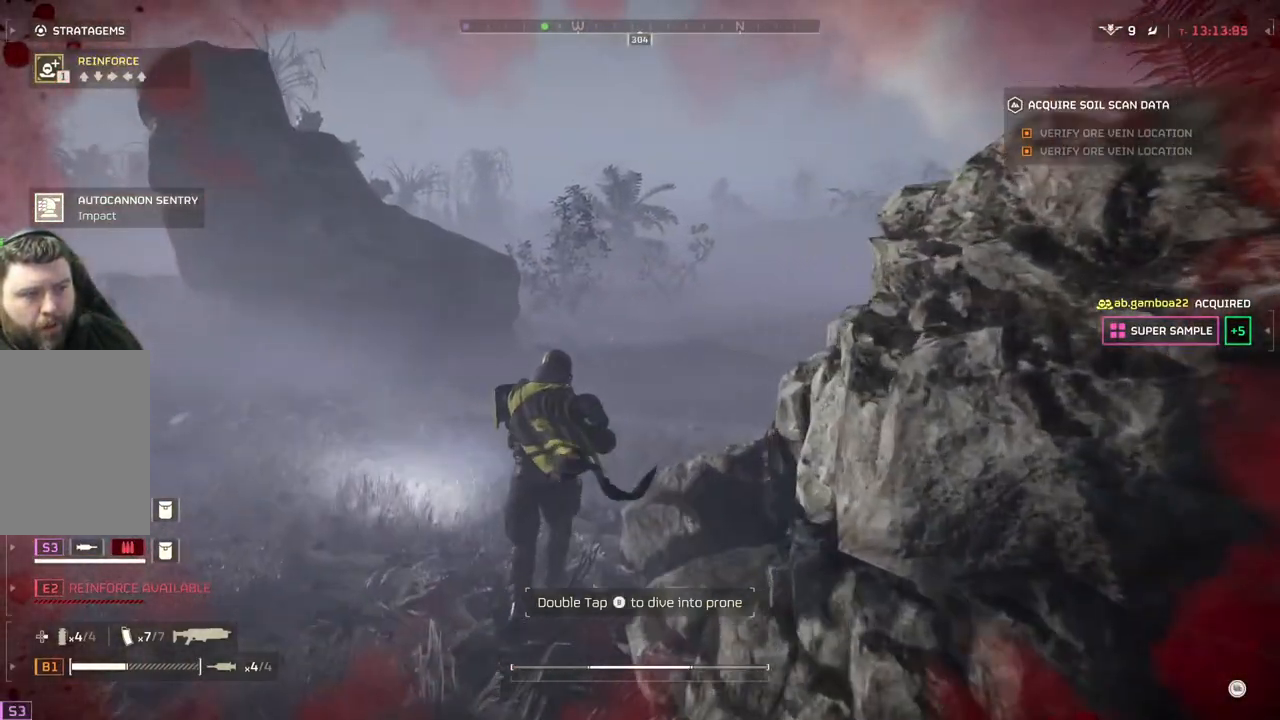
{"buttons": ["L3"], "left_stick": "up", "events": [[400, "L3", "down"]]}
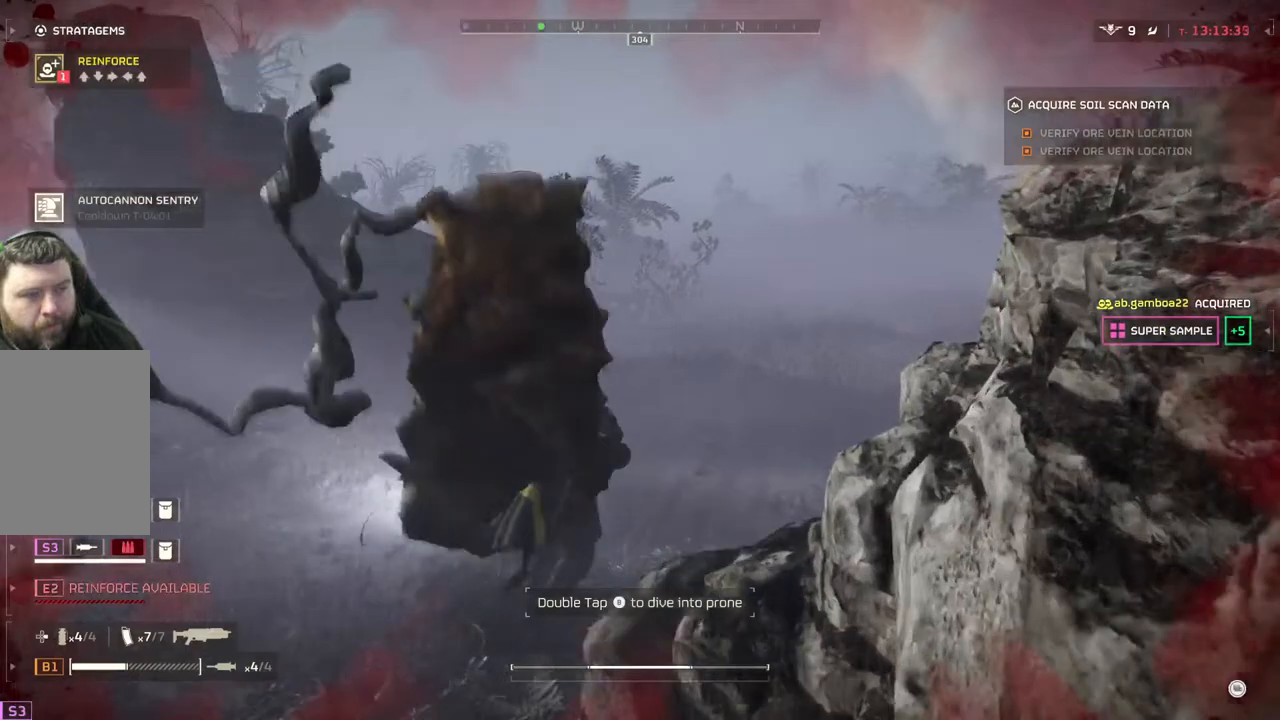
{"buttons": [], "left_stick": "up-right", "events": [[67, "L3", "up"], [183, "left_stick", "up-right"]]}
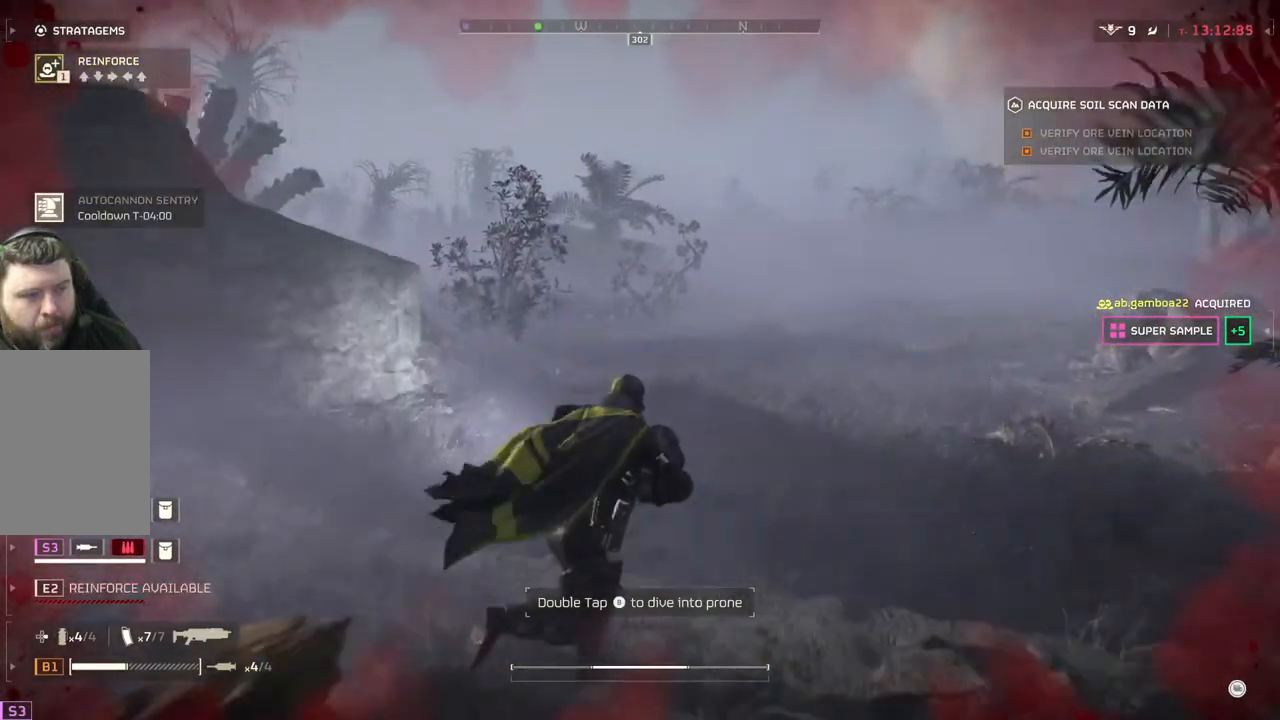
{"buttons": [], "left_stick": "right", "events": [[350, "left_stick", "right"]]}
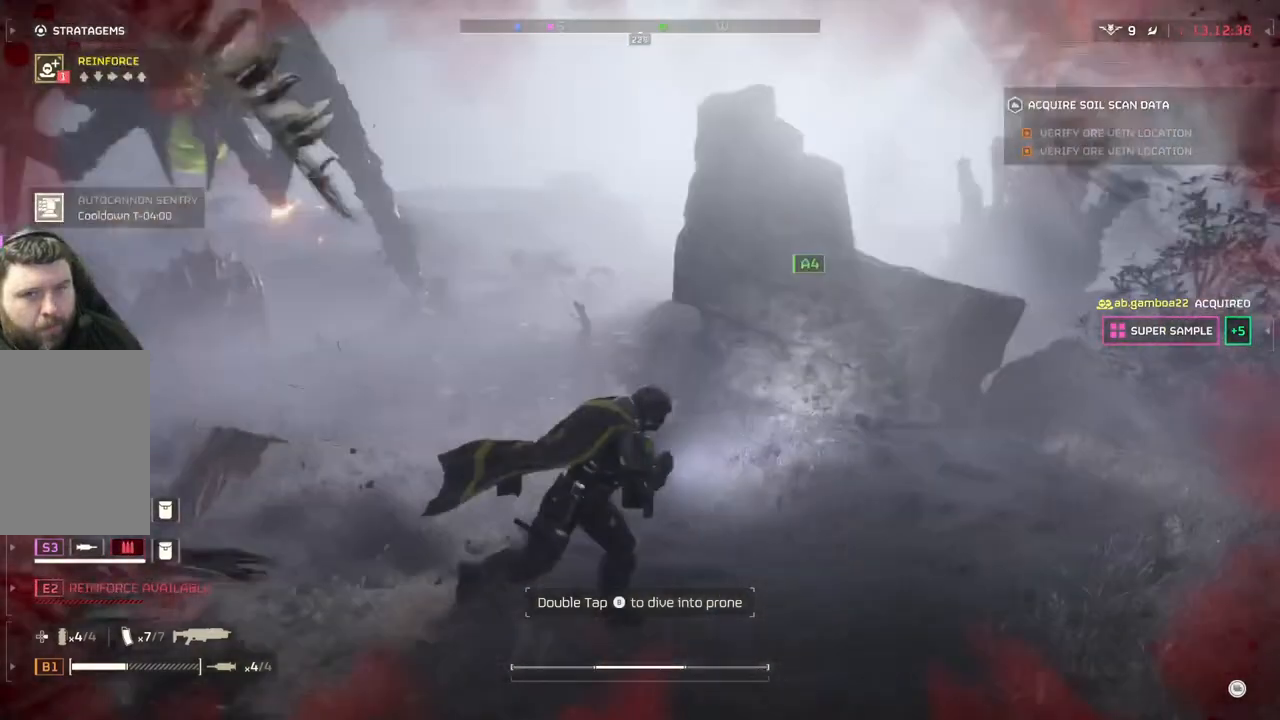
{"buttons": [], "left_stick": "down-right", "events": [[400, "left_stick", "down-right"]]}
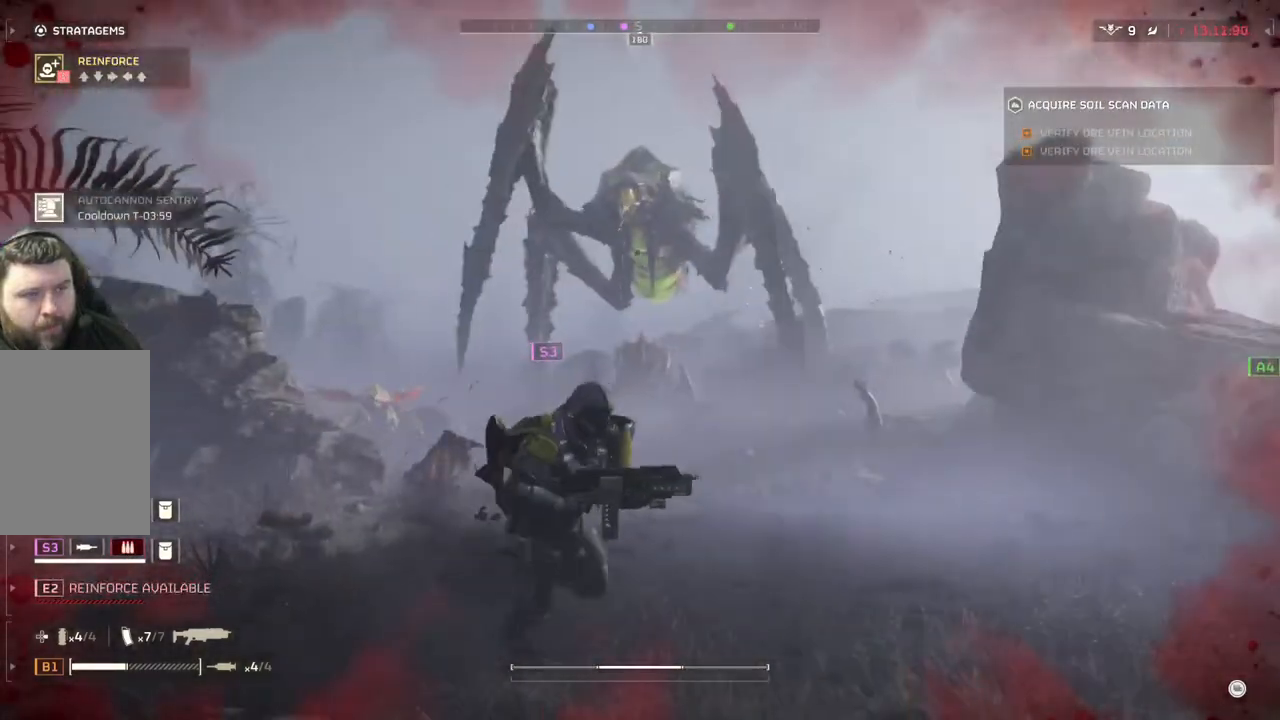
{"buttons": [], "left_stick": "down-right", "events": []}
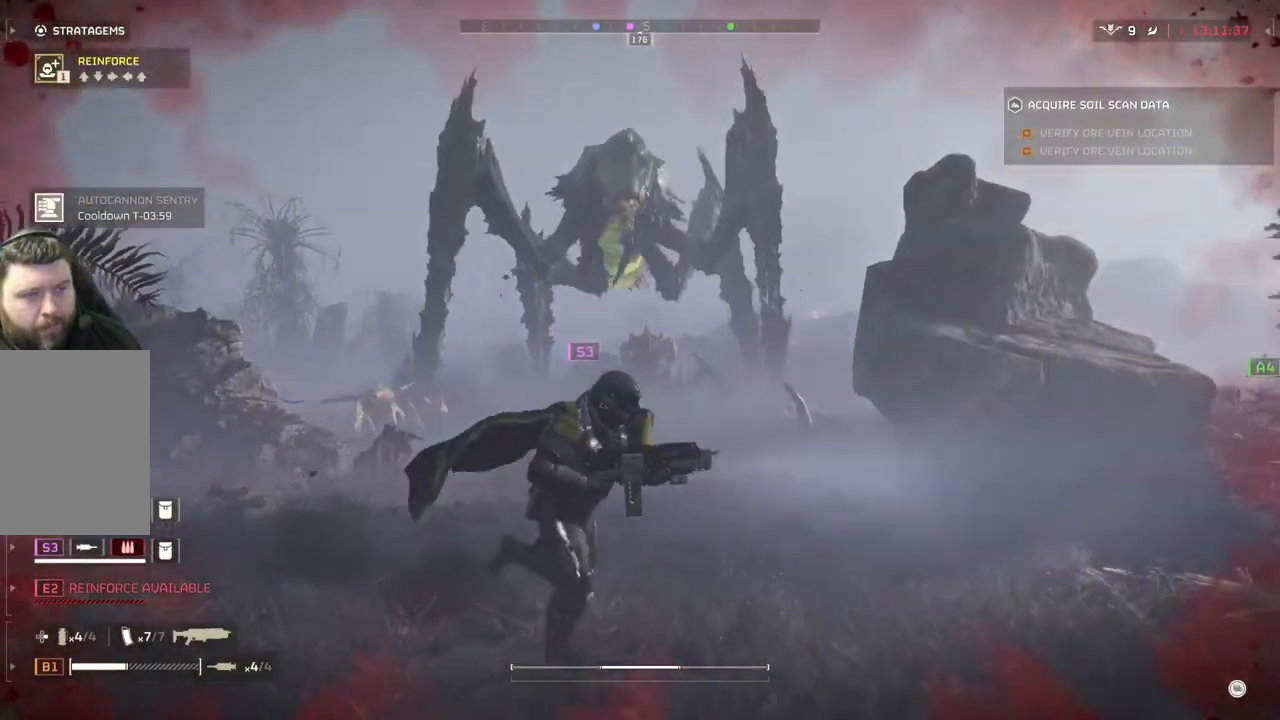
{"buttons": [], "left_stick": "down", "events": [[300, "left_stick", "down"]]}
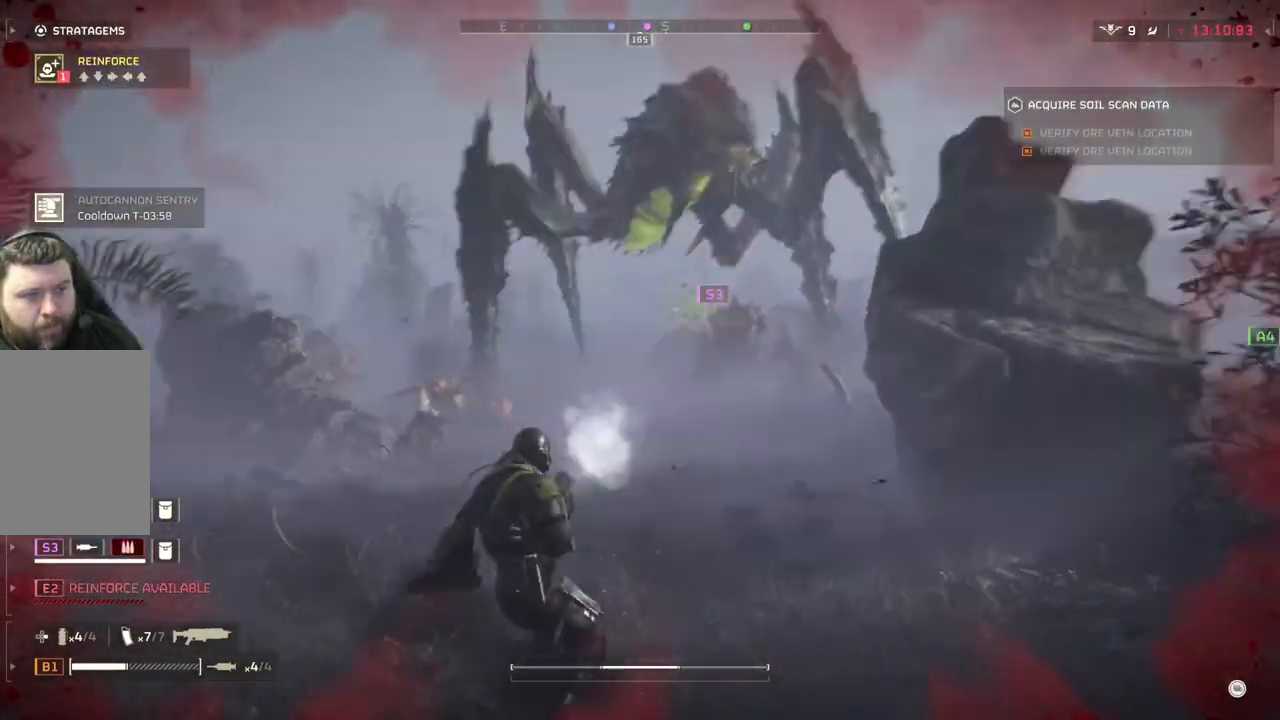
{"buttons": [], "left_stick": "down", "events": []}
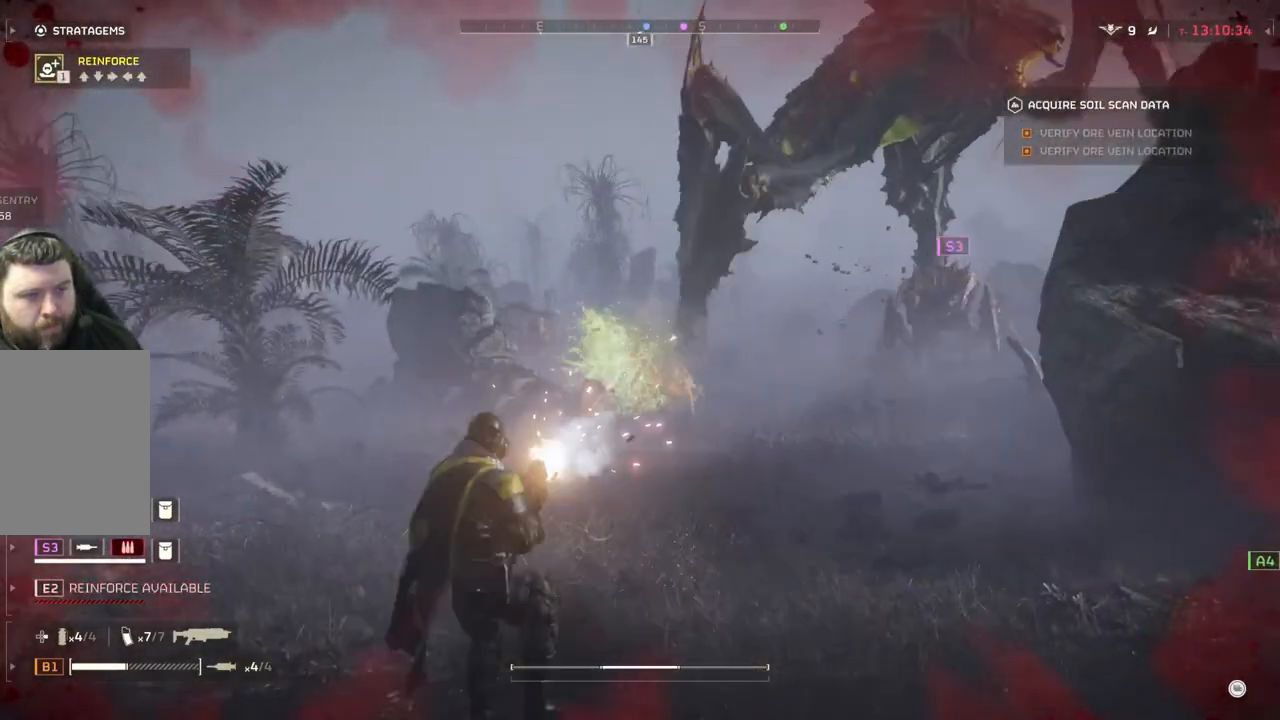
{"buttons": [], "left_stick": "down", "events": []}
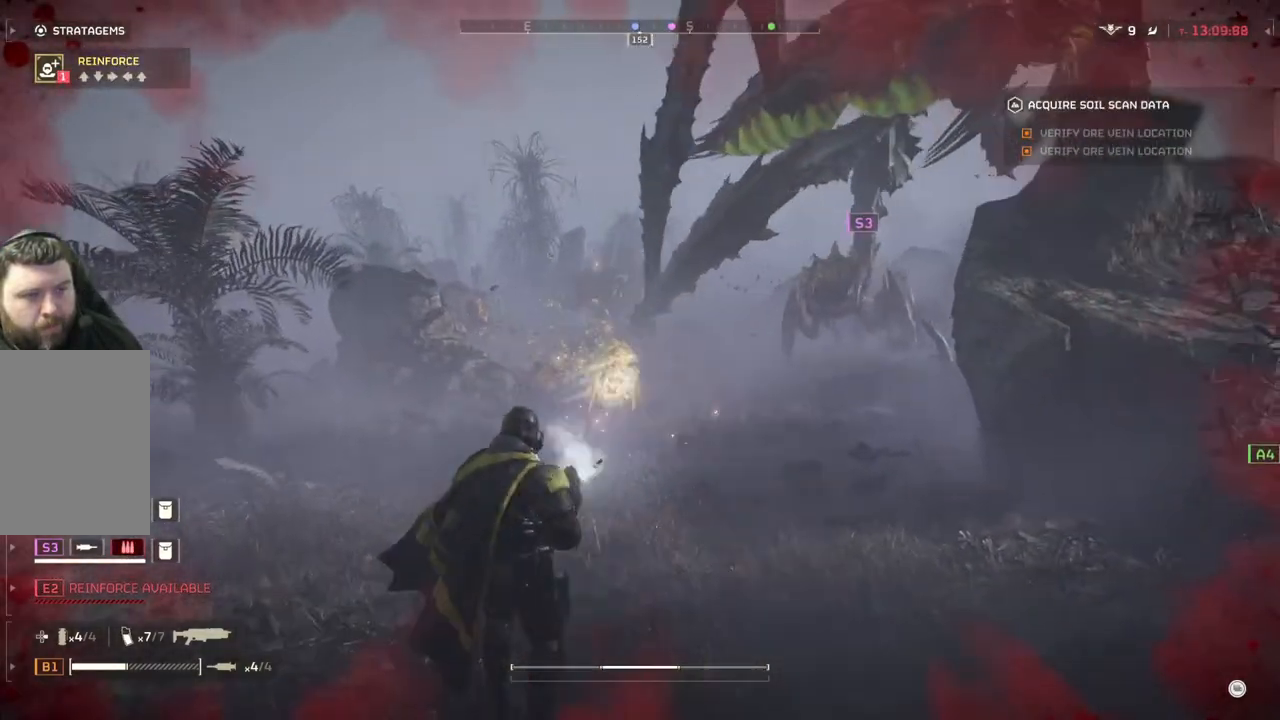
{"buttons": [], "left_stick": "down", "events": []}